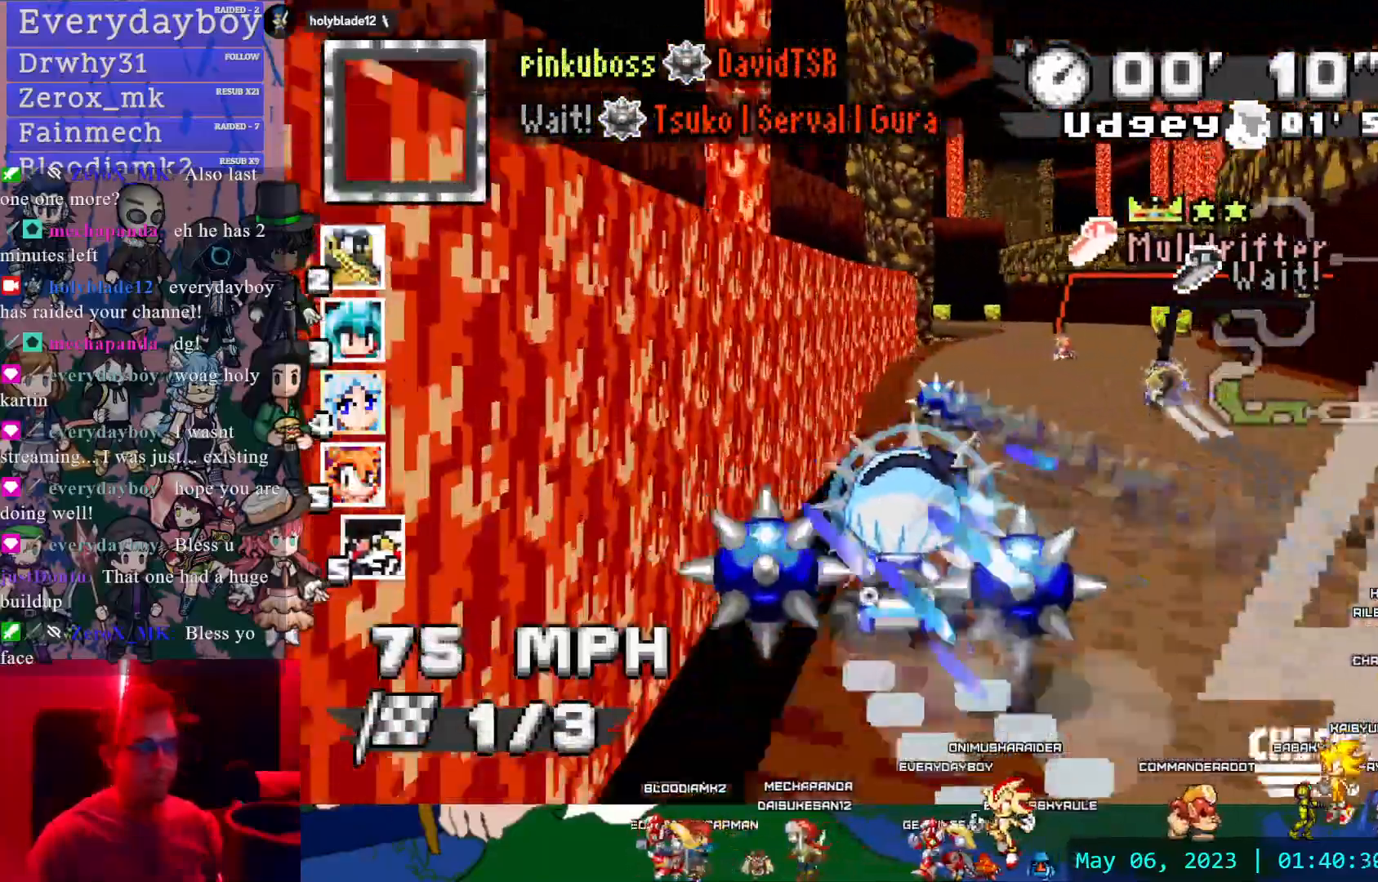
Gameplay with a controller (PlayStation layout); each line is a JSON object with the inputs held at the frame after it. "events" lists button and stick changes between this image and that frame as [ms after this image, input, new state], when the widget could be followed in between. Not read: L2 L3 R2 R3 SELECT START.
{"buttons": ["CROSS"], "left_stick": "left", "right_stick": "center", "events": [[250, "left_stick", "center"], [317, "left_stick", "left"]]}
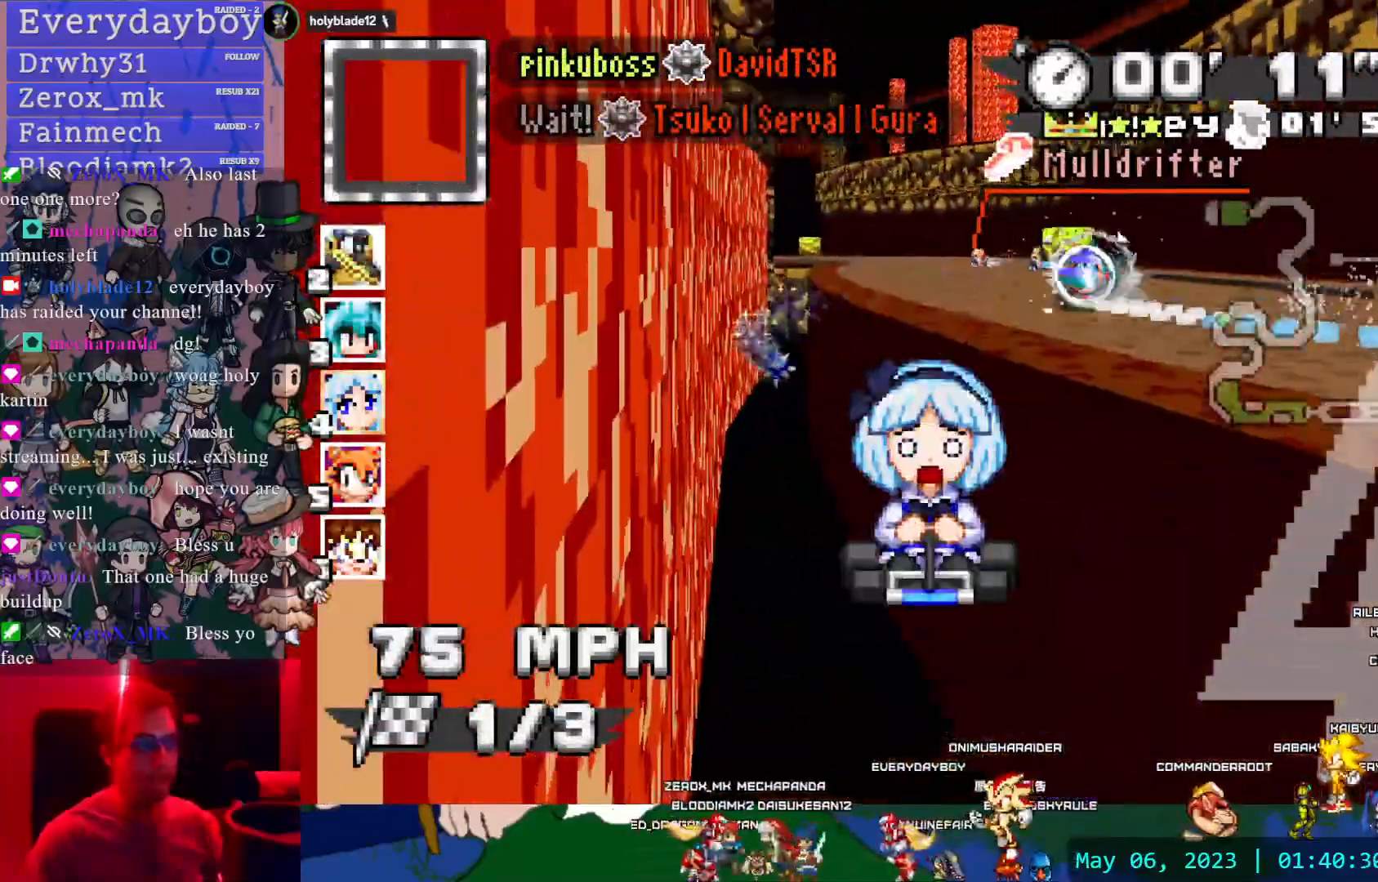
{"buttons": ["CROSS"], "left_stick": "center", "right_stick": "center", "events": [[167, "left_stick", "center"]]}
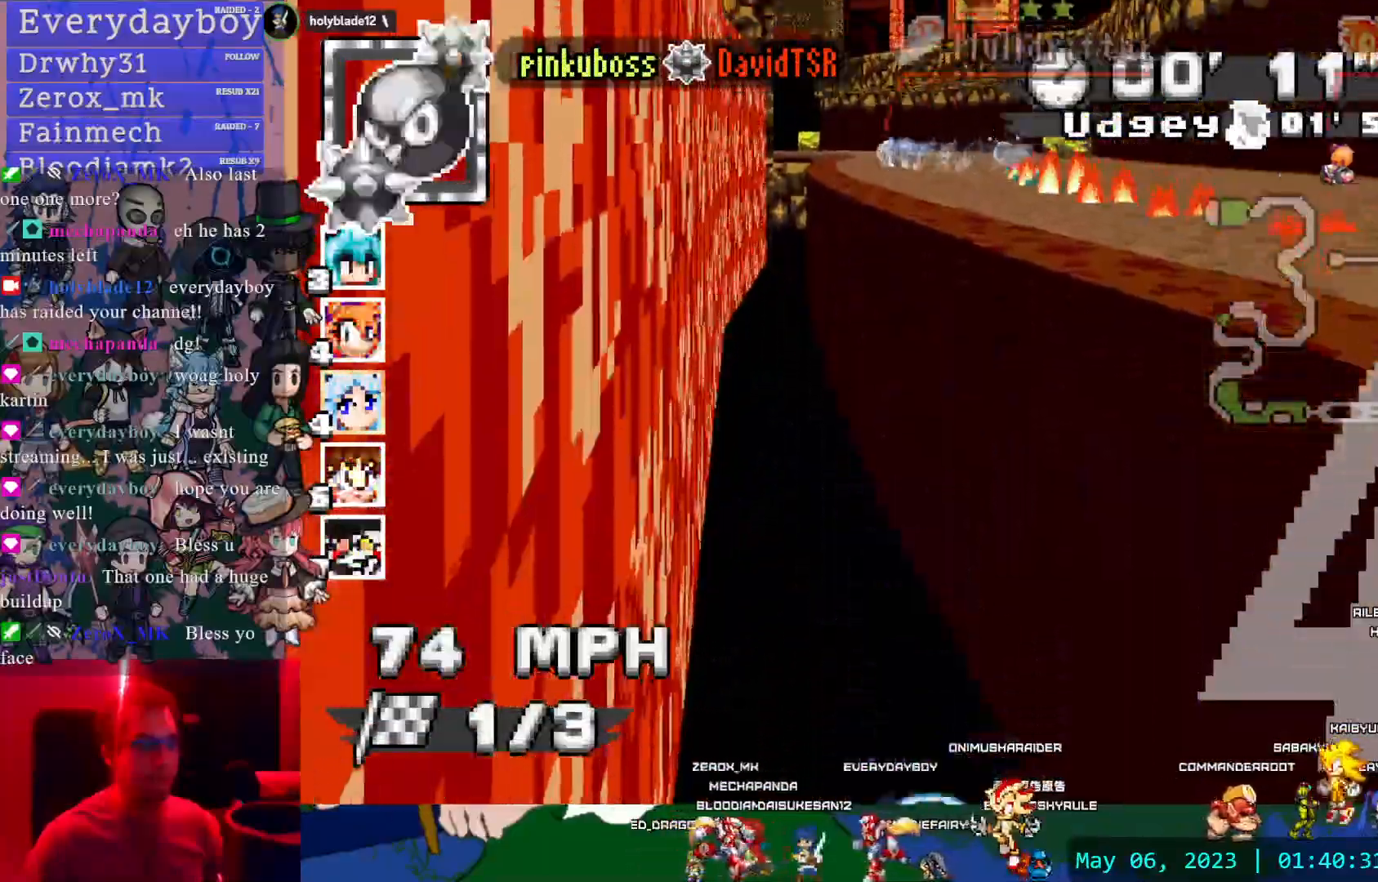
{"buttons": ["CROSS"], "left_stick": "center", "right_stick": "center", "events": []}
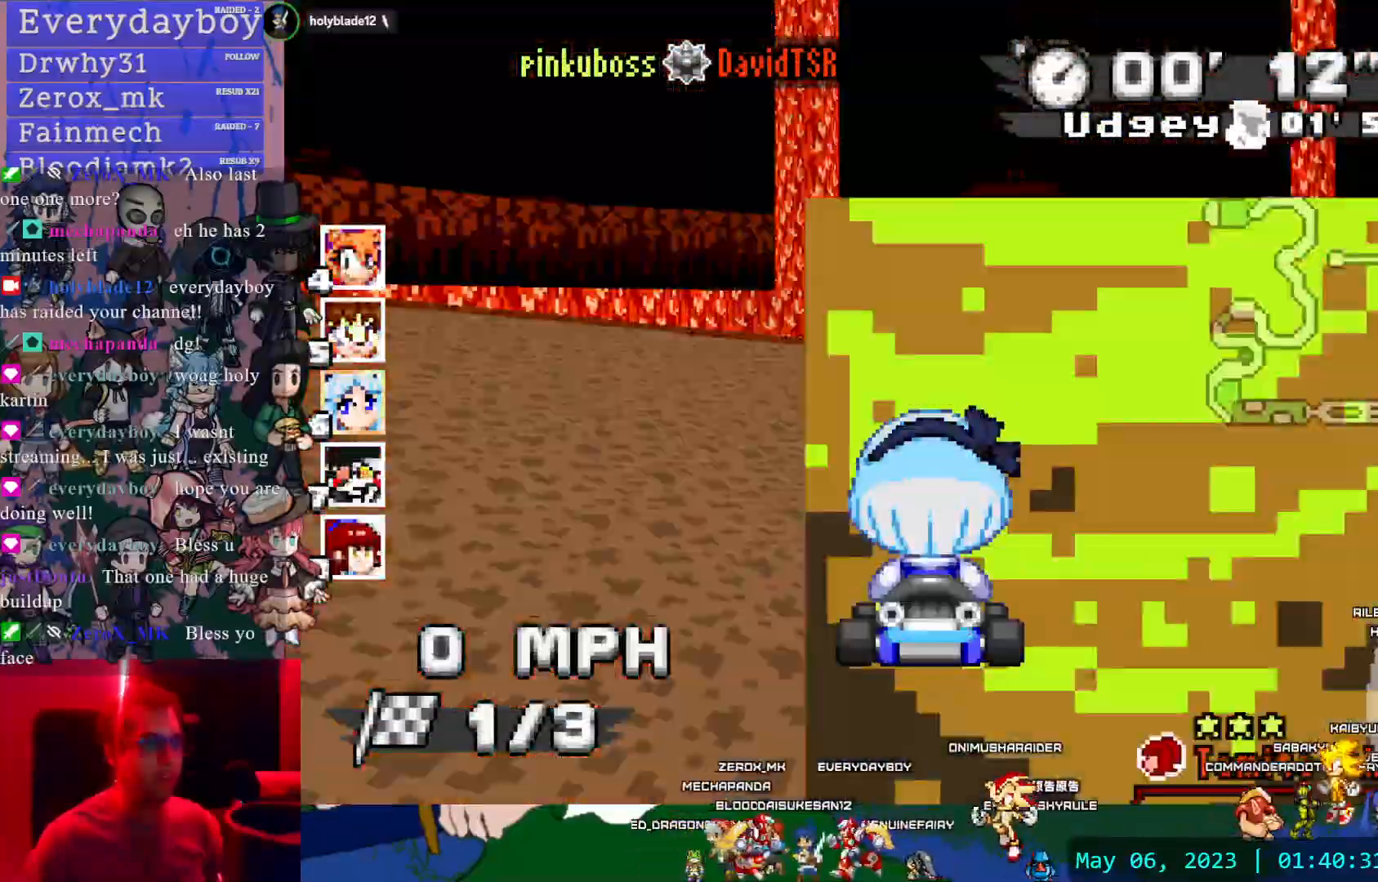
{"buttons": ["CROSS"], "left_stick": "right", "right_stick": "center", "events": [[500, "left_stick", "right"]]}
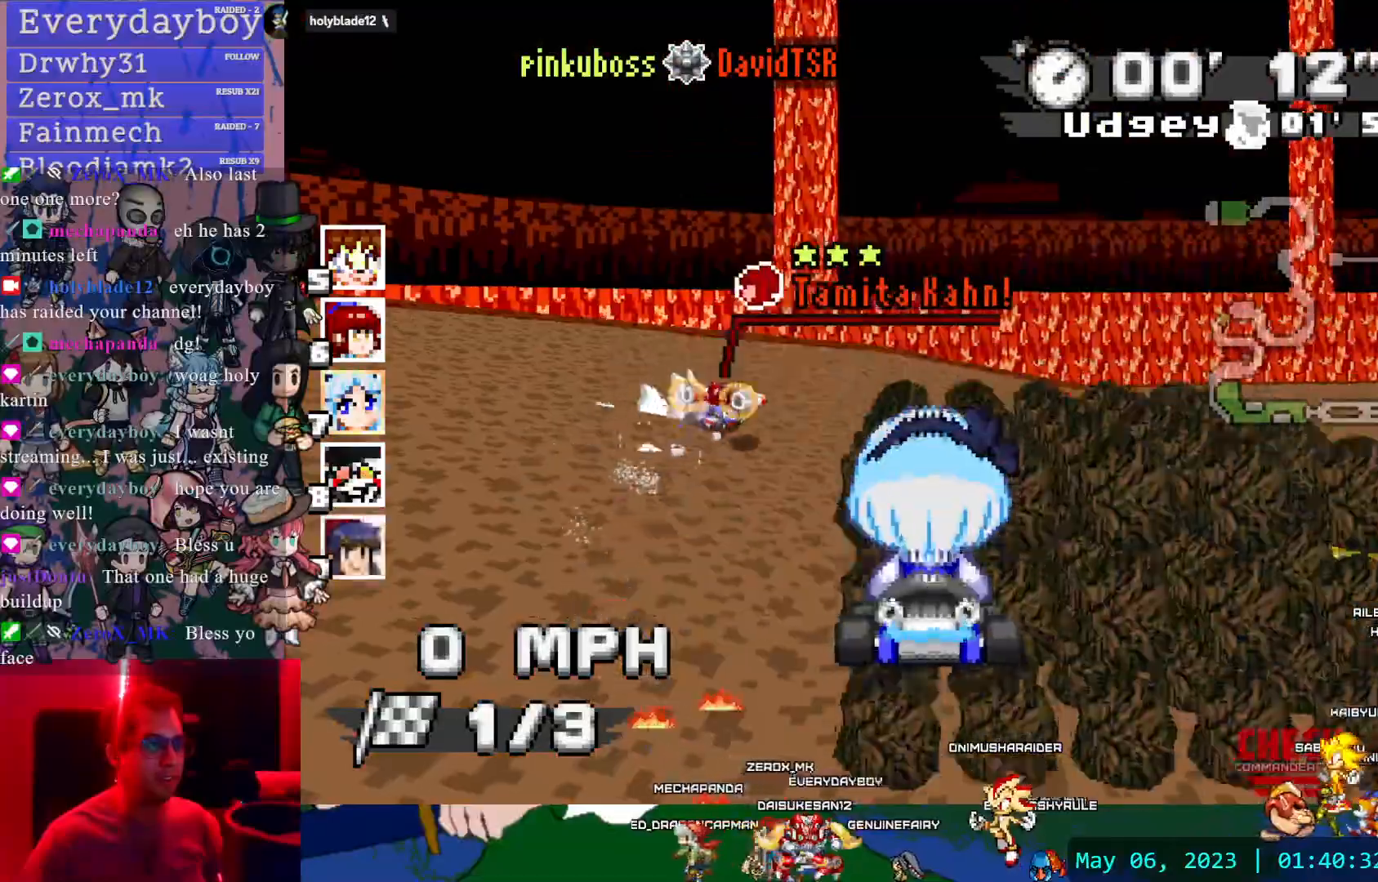
{"buttons": ["CROSS"], "left_stick": "center", "right_stick": "center", "events": [[217, "left_stick", "center"]]}